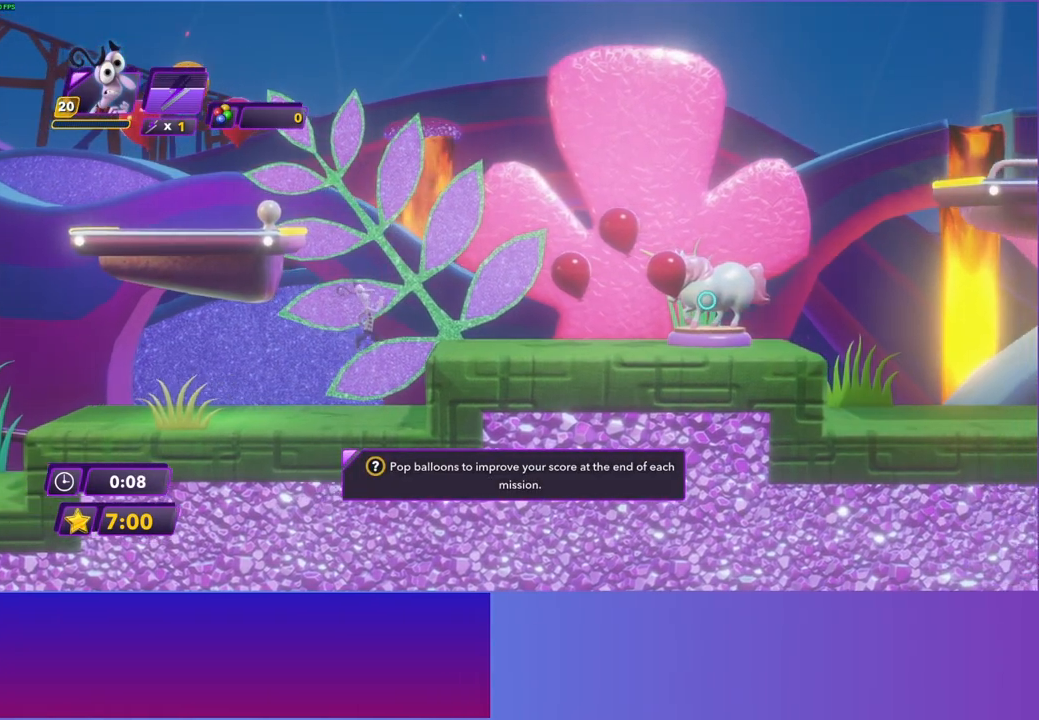
Gameplay with a controller (Xbox layout); each line is a JSON object with the inputs held at the frame after it. "events" lists button and stick changes between this image and that frame as [ms after this image, input, new state], when the widget could be followed in between. Not read: L3 R3.
{"buttons": ["B"], "left_stick": "right", "right_stick": "center", "events": [[117, "B", "down"], [183, "B", "up"], [300, "B", "down"], [367, "B", "up"], [483, "B", "down"]]}
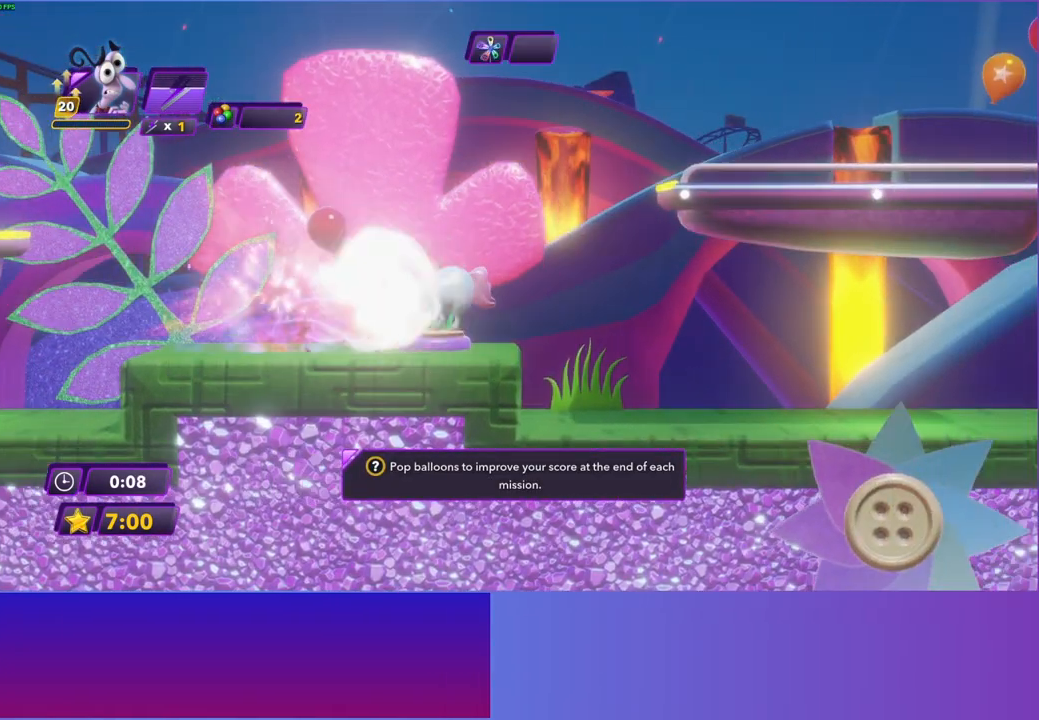
{"buttons": [], "left_stick": "right", "right_stick": "center", "events": [[50, "B", "up"], [167, "B", "down"], [233, "B", "up"], [350, "B", "down"], [417, "B", "up"]]}
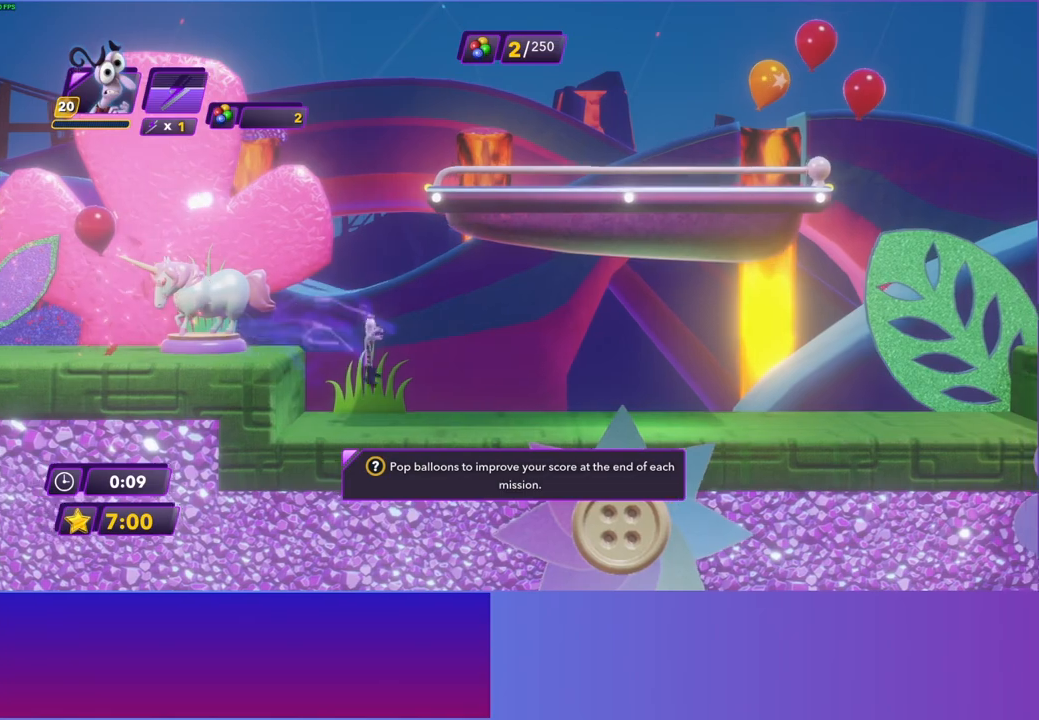
{"buttons": [], "left_stick": "right", "right_stick": "center", "events": [[33, "B", "down"], [100, "B", "up"], [217, "B", "down"], [283, "B", "up"], [400, "B", "down"], [467, "B", "up"]]}
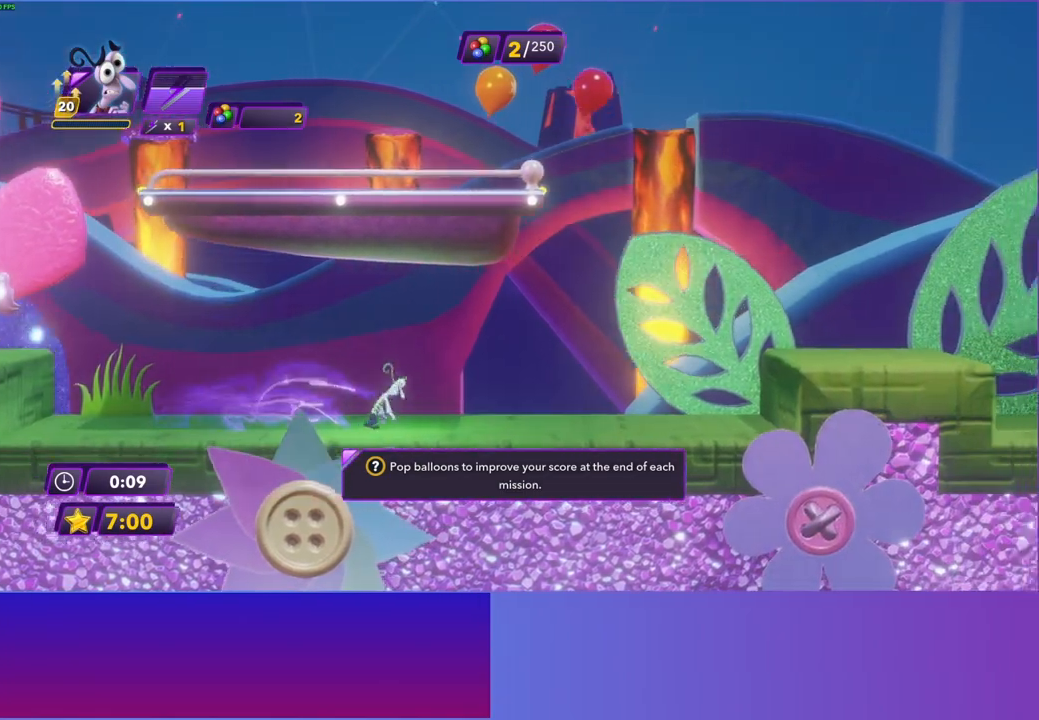
{"buttons": [], "left_stick": "right", "right_stick": "center", "events": []}
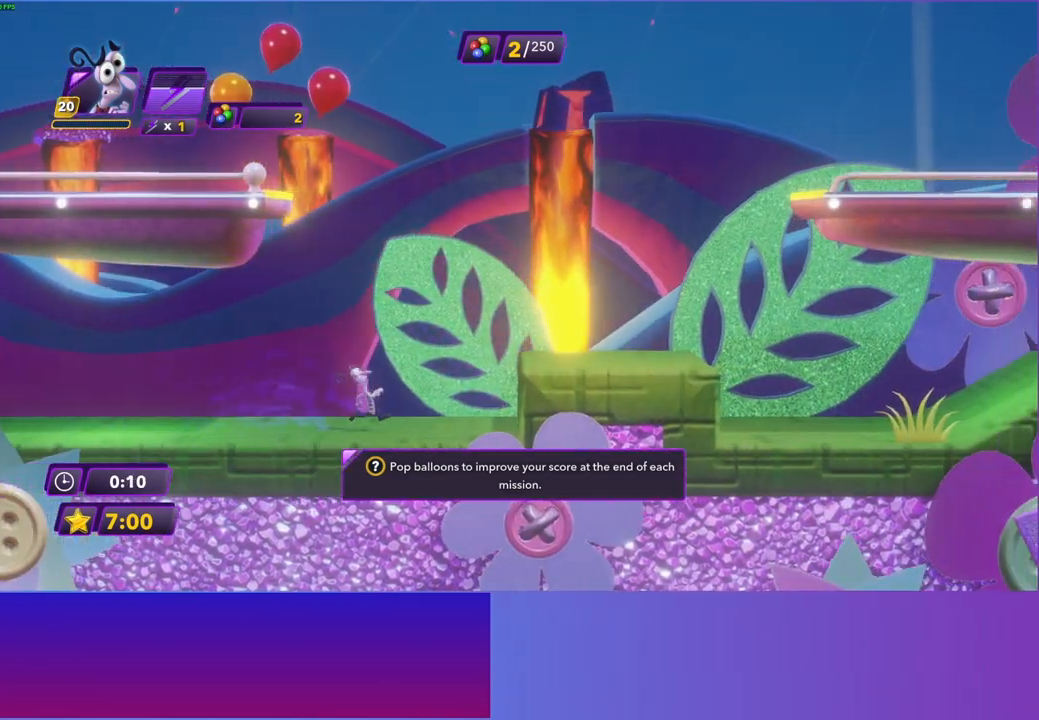
{"buttons": [], "left_stick": "right", "right_stick": "center", "events": [[67, "A", "down"], [167, "A", "up"], [417, "B", "down"], [483, "B", "up"]]}
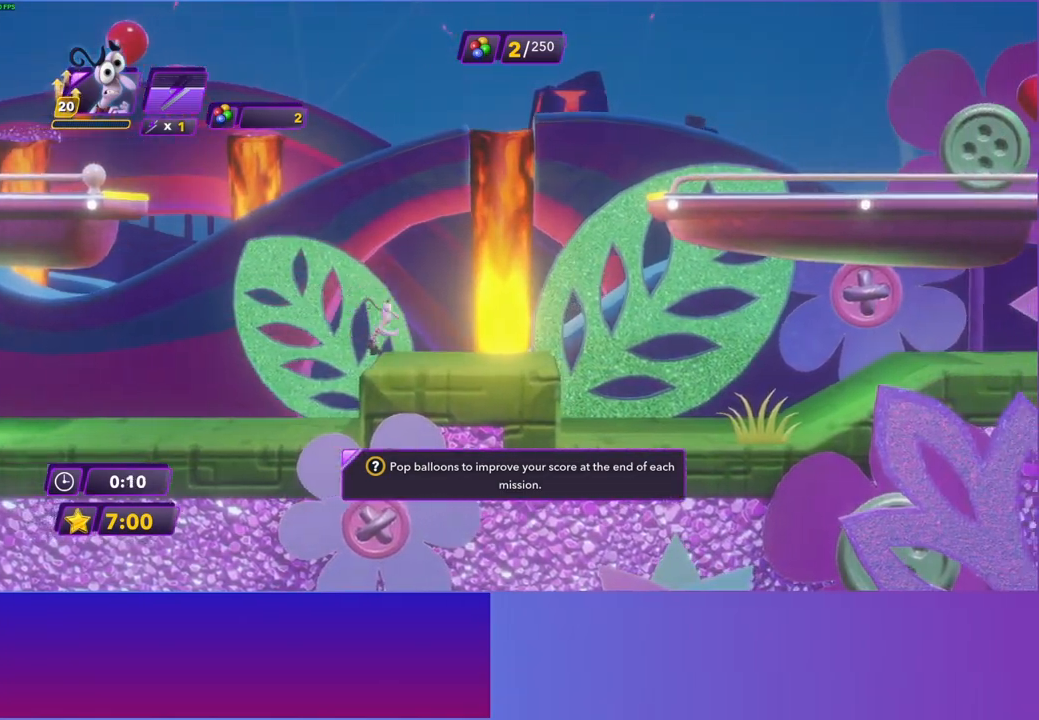
{"buttons": [], "left_stick": "right", "right_stick": "center", "events": [[100, "B", "down"], [200, "B", "up"]]}
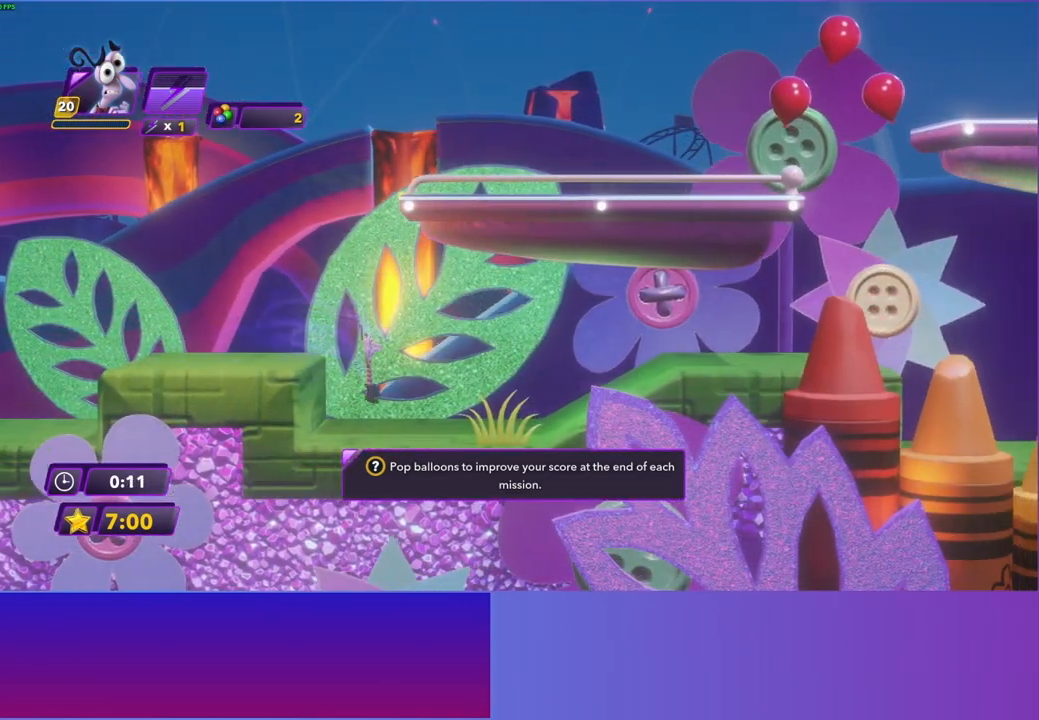
{"buttons": [], "left_stick": "right", "right_stick": "center", "events": [[133, "A", "down"], [267, "A", "up"], [283, "R2", "down"], [433, "R2", "up"]]}
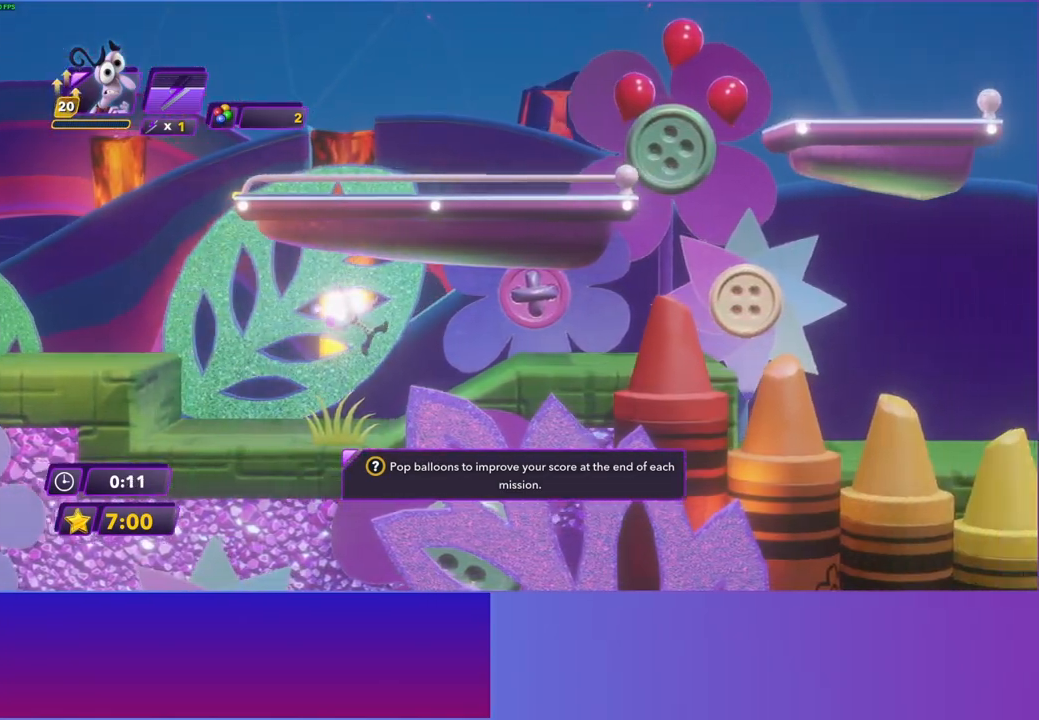
{"buttons": [], "left_stick": "right", "right_stick": "center", "events": [[417, "B", "down"], [483, "B", "up"]]}
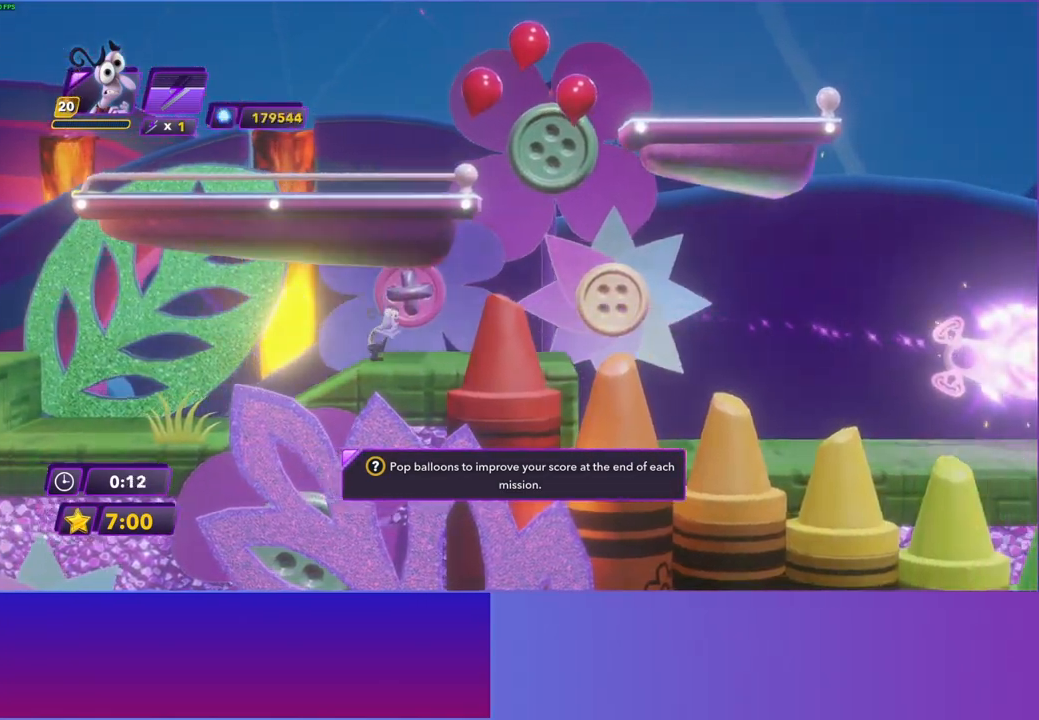
{"buttons": ["B"], "left_stick": "right", "right_stick": "center", "events": [[117, "B", "down"], [183, "B", "up"], [300, "B", "down"], [383, "B", "up"], [483, "B", "down"]]}
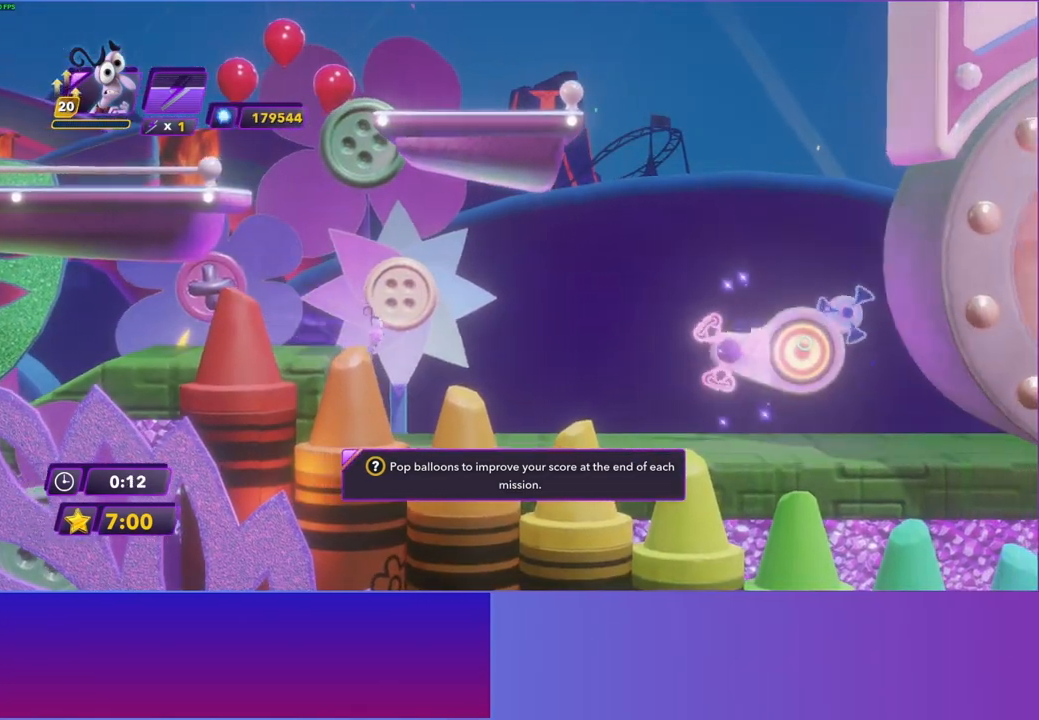
{"buttons": [], "left_stick": "right", "right_stick": "center", "events": [[67, "B", "up"], [183, "B", "down"], [250, "B", "up"]]}
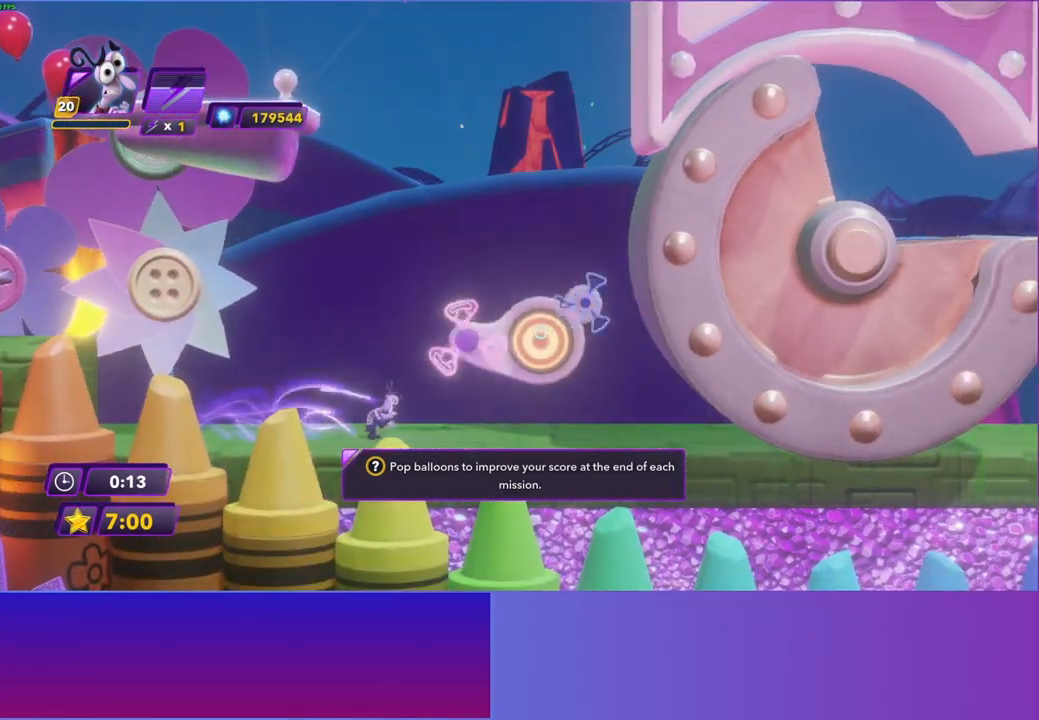
{"buttons": [], "left_stick": "right", "right_stick": "center", "events": [[183, "A", "down"], [283, "A", "up"], [383, "A", "down"], [450, "A", "up"]]}
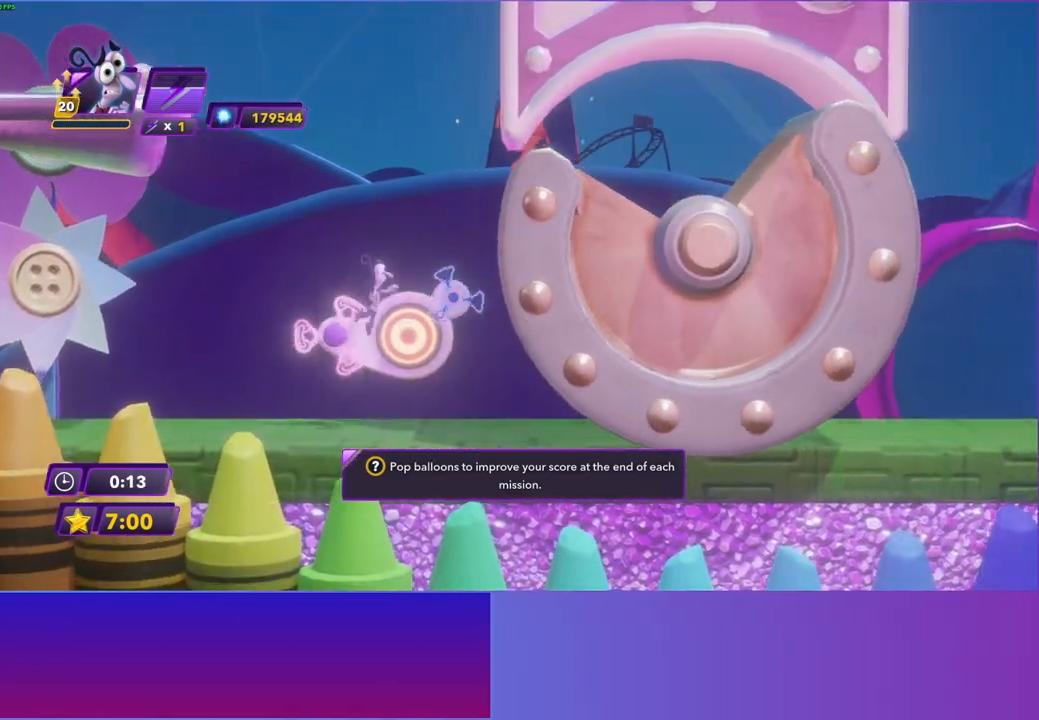
{"buttons": [], "left_stick": "right", "right_stick": "center", "events": []}
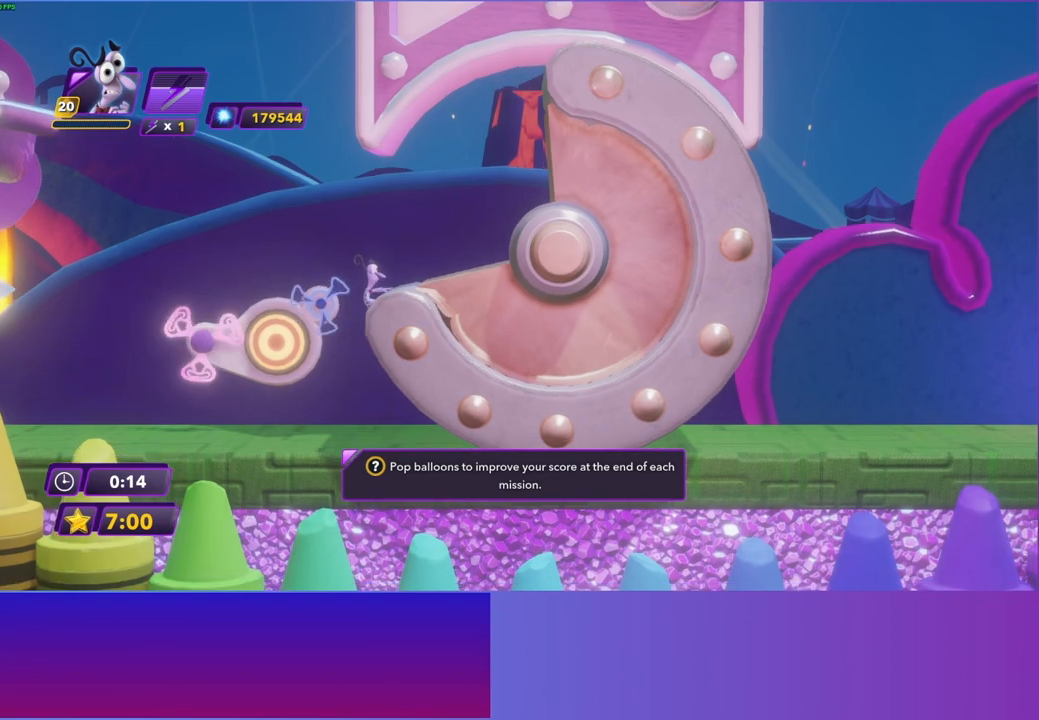
{"buttons": [], "left_stick": "right", "right_stick": "center", "events": [[300, "B", "down"], [383, "B", "up"]]}
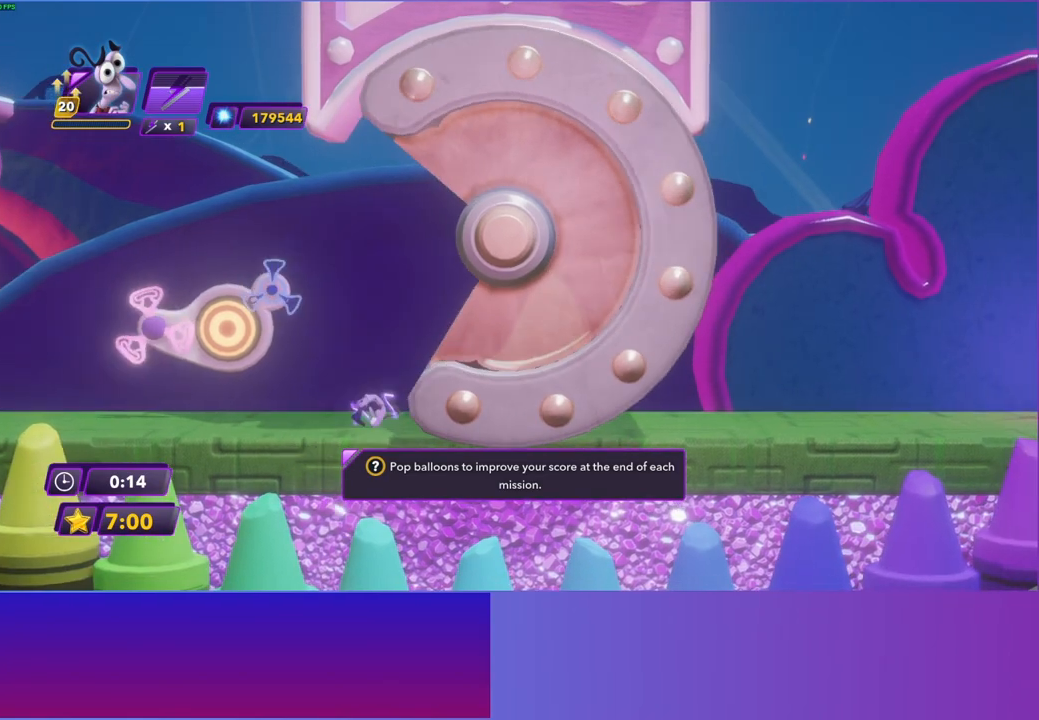
{"buttons": [], "left_stick": "right", "right_stick": "center", "events": [[17, "B", "down"], [83, "B", "up"], [200, "B", "down"], [267, "B", "up"], [367, "B", "down"], [450, "B", "up"]]}
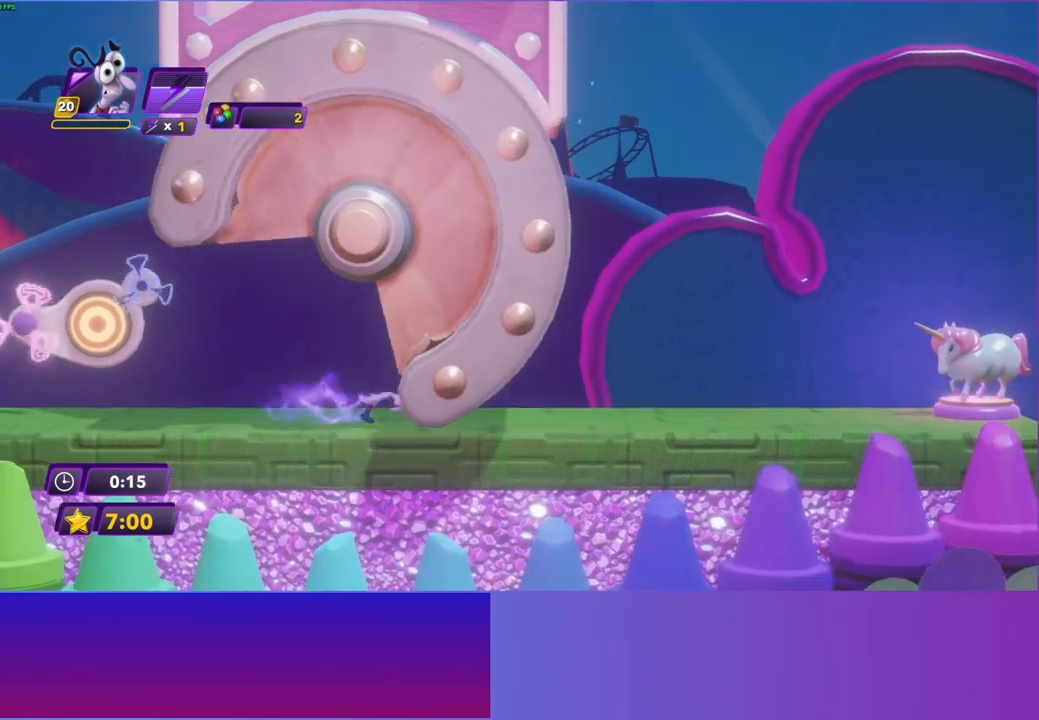
{"buttons": [], "left_stick": "right", "right_stick": "center", "events": [[67, "B", "down"], [133, "B", "up"], [233, "B", "down"], [317, "B", "up"], [417, "B", "down"], [483, "B", "up"]]}
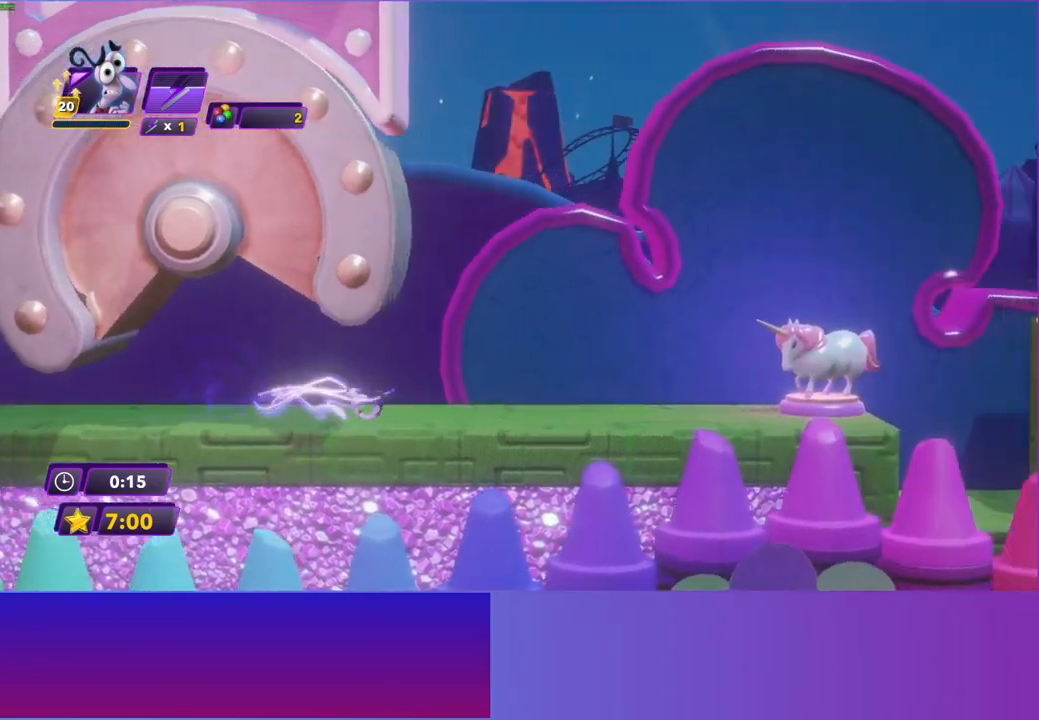
{"buttons": [], "left_stick": "right", "right_stick": "center", "events": [[100, "B", "down"], [167, "B", "up"], [267, "B", "down"], [317, "B", "up"]]}
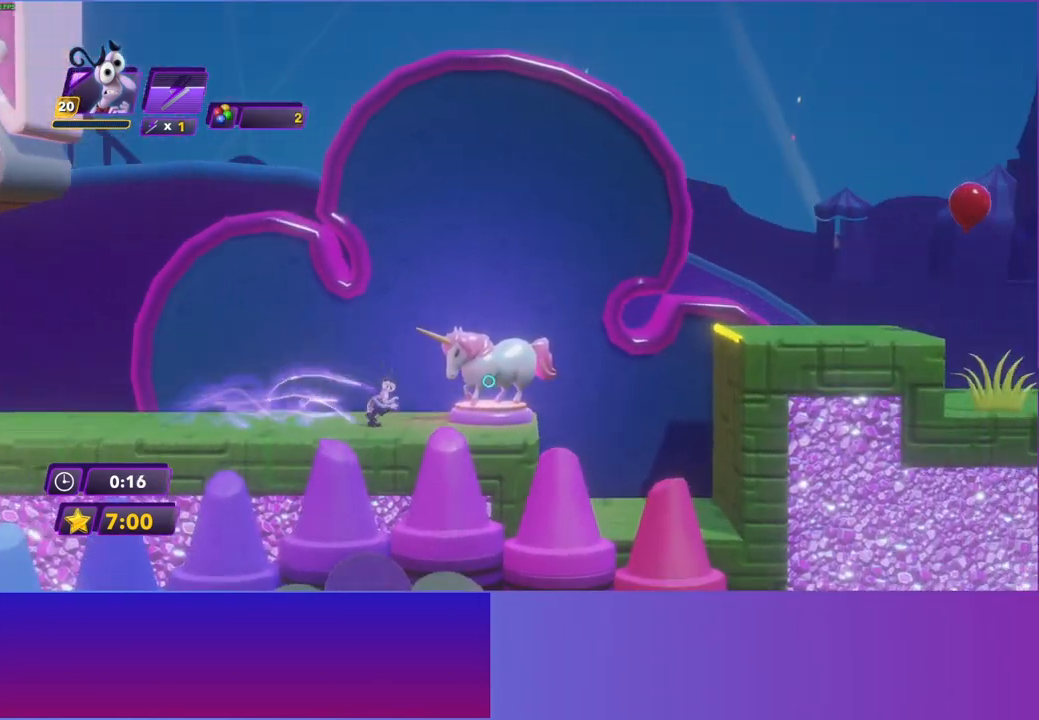
{"buttons": ["A"], "left_stick": "right", "right_stick": "center", "events": [[450, "A", "down"]]}
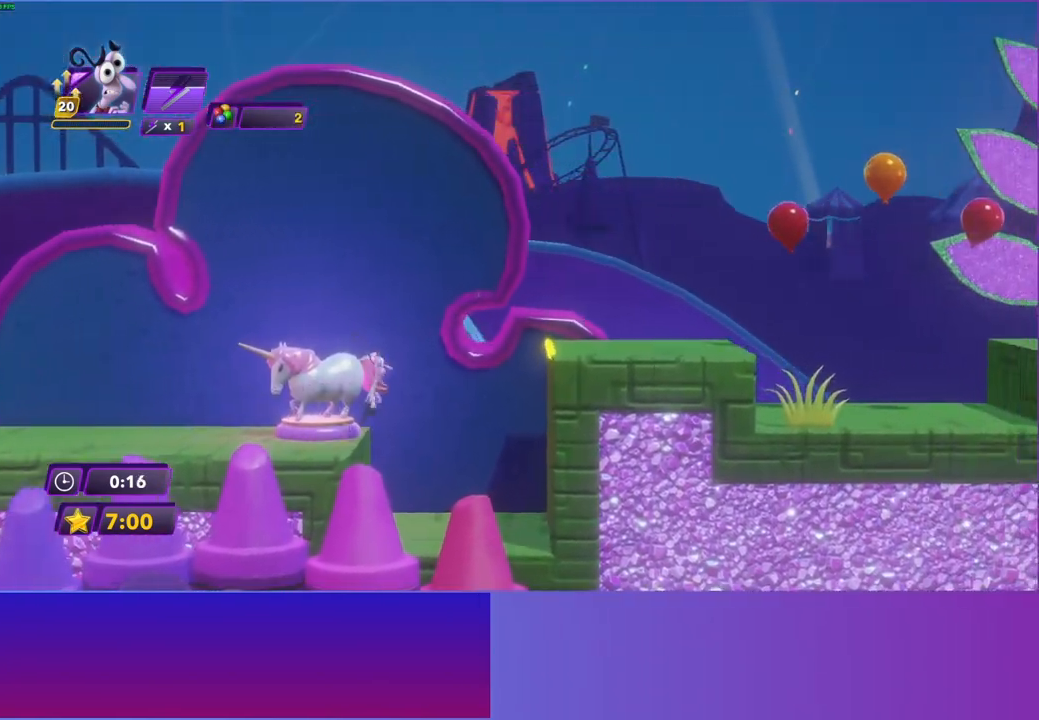
{"buttons": [], "left_stick": "right", "right_stick": "center", "events": [[33, "A", "up"], [100, "A", "down"], [200, "A", "up"], [400, "B", "down"], [483, "B", "up"]]}
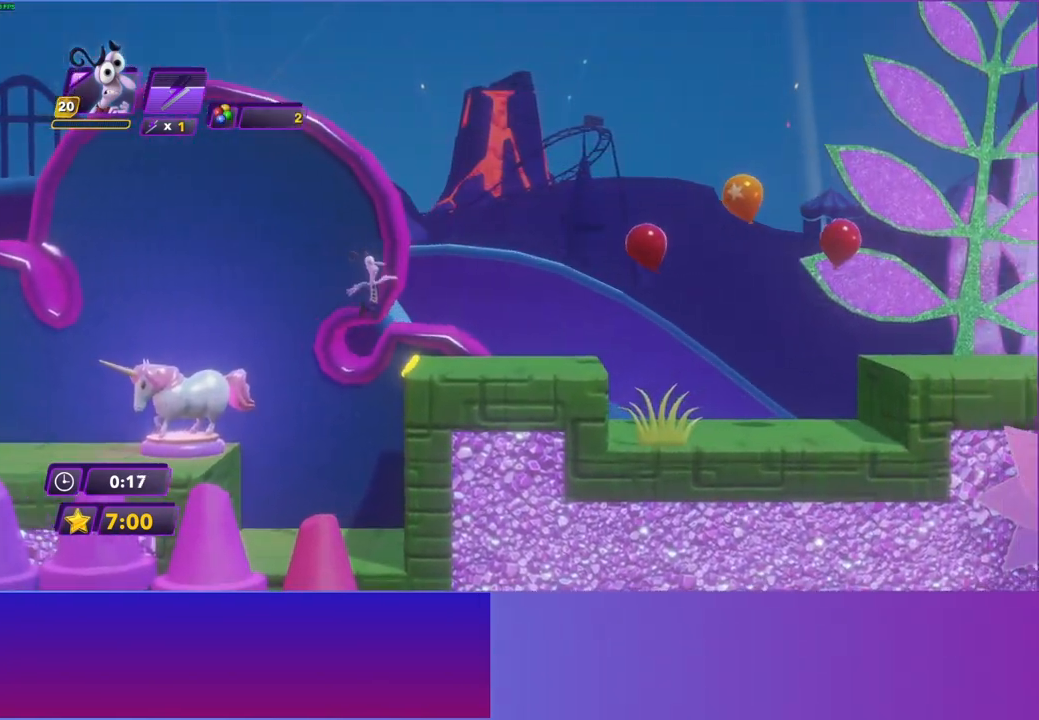
{"buttons": ["B"], "left_stick": "right", "right_stick": "center", "events": [[100, "B", "down"], [167, "B", "up"], [283, "B", "down"], [350, "B", "up"], [450, "B", "down"]]}
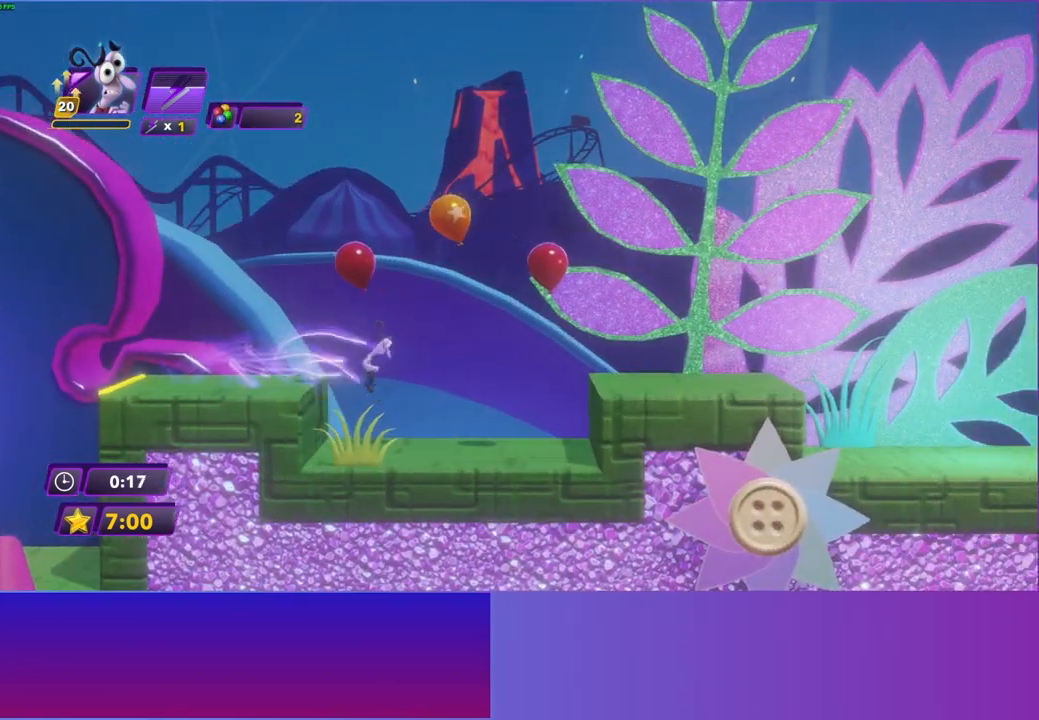
{"buttons": [], "left_stick": "right", "right_stick": "center", "events": [[50, "B", "up"]]}
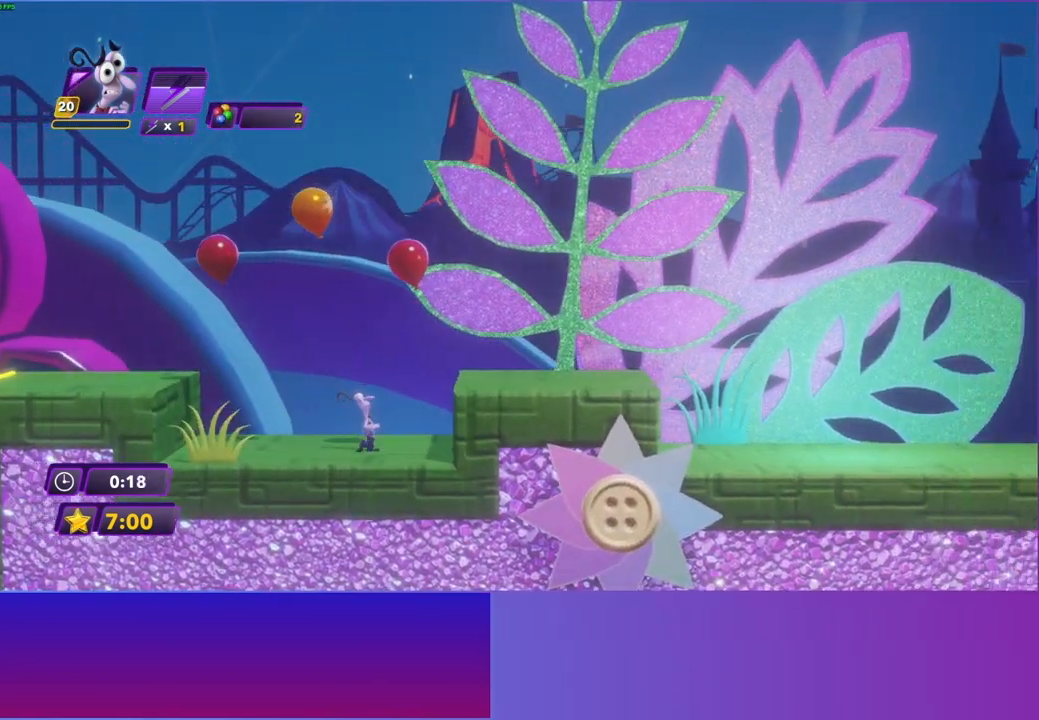
{"buttons": [], "left_stick": "right", "right_stick": "center", "events": [[50, "A", "down"], [100, "A", "up"], [233, "B", "down"], [317, "B", "up"], [417, "B", "down"], [483, "B", "up"]]}
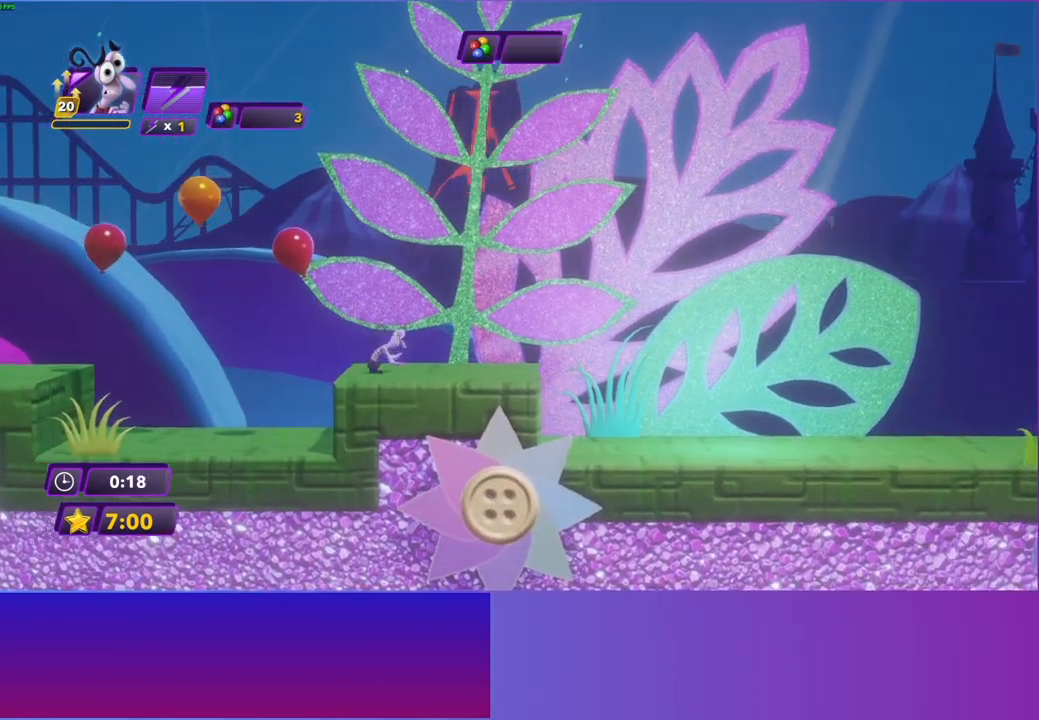
{"buttons": ["B"], "left_stick": "right", "right_stick": "center", "events": [[83, "B", "down"], [167, "B", "up"], [267, "B", "down"], [350, "B", "up"], [467, "B", "down"]]}
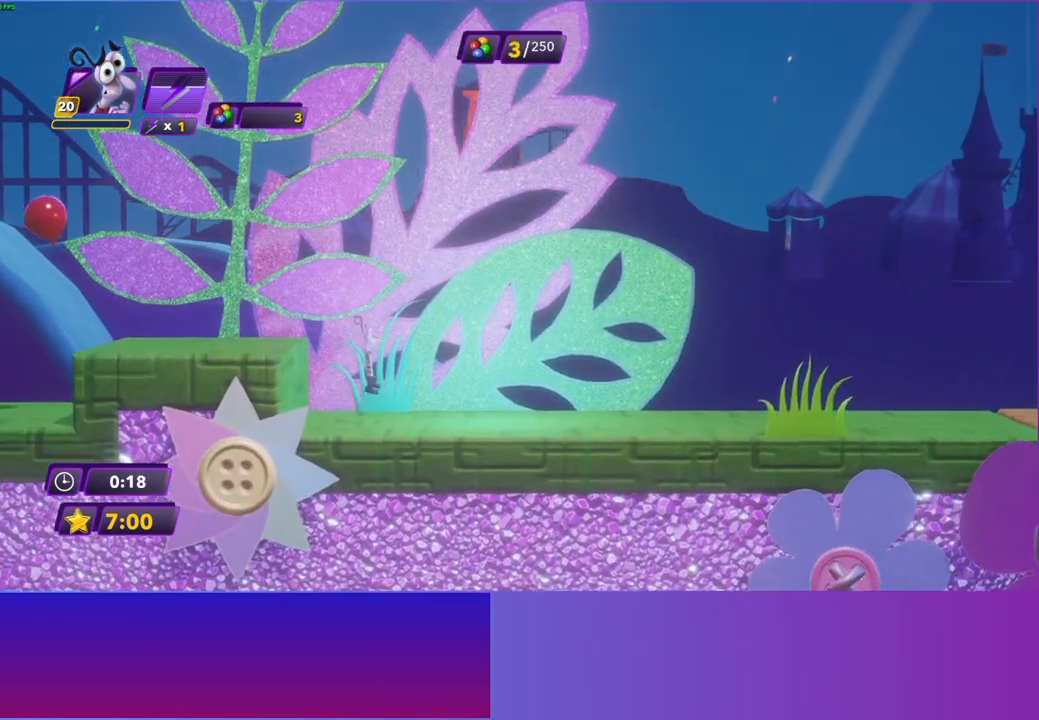
{"buttons": ["B"], "left_stick": "right", "right_stick": "center", "events": [[17, "B", "up"], [117, "B", "down"], [200, "B", "up"], [300, "B", "down"], [383, "B", "up"], [483, "B", "down"]]}
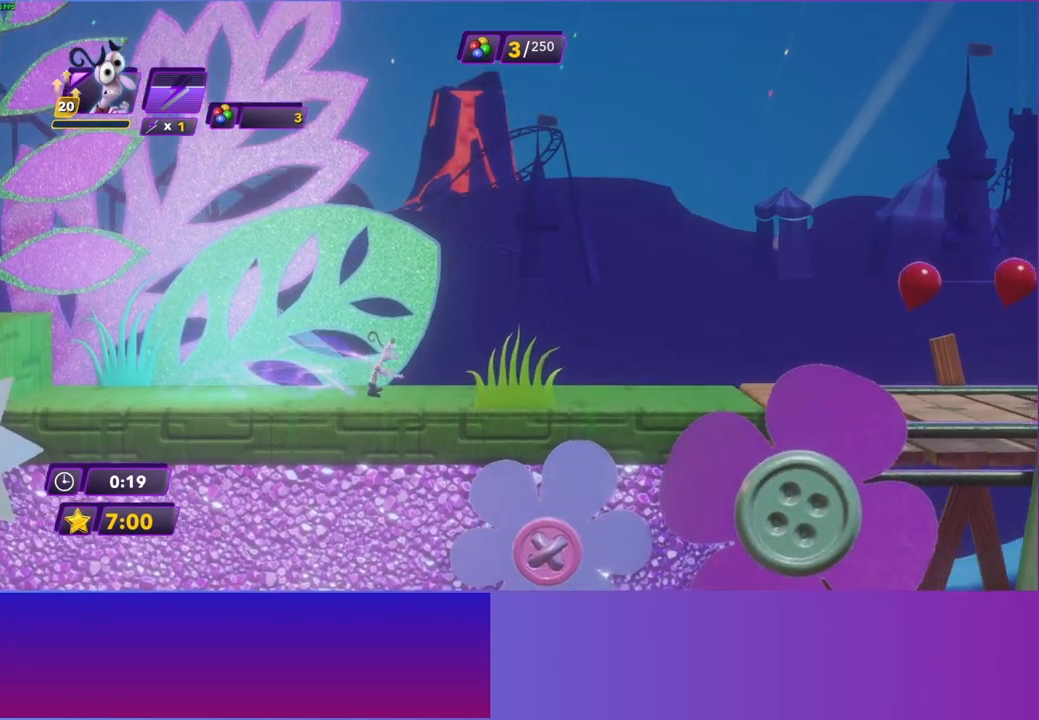
{"buttons": [], "left_stick": "right", "right_stick": "center", "events": [[67, "B", "up"]]}
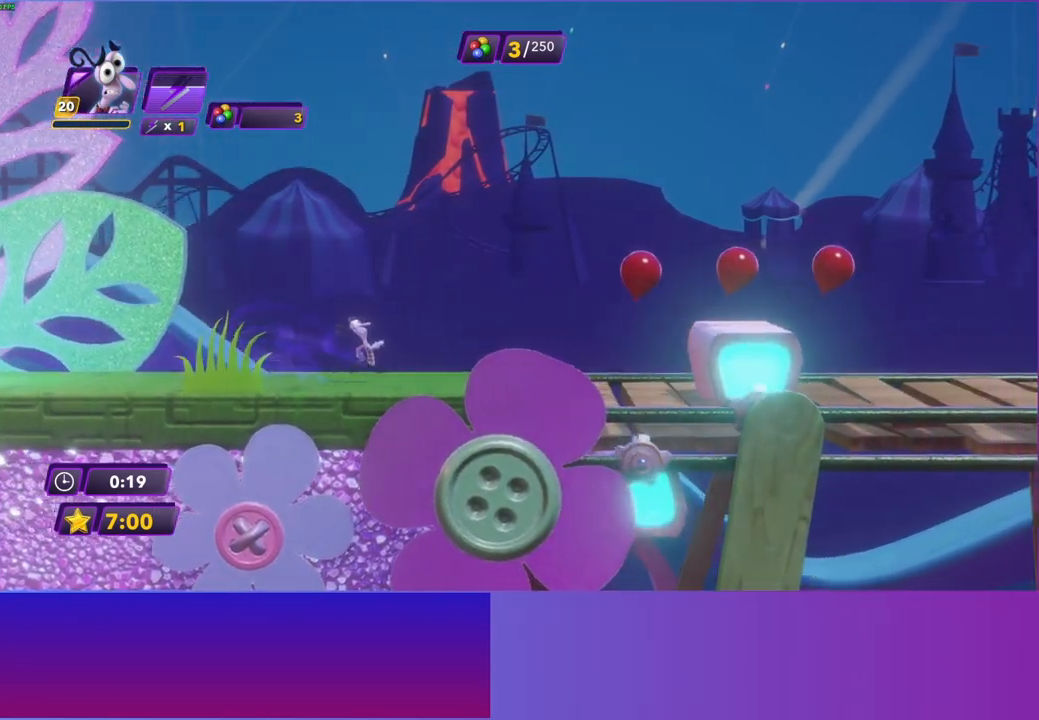
{"buttons": ["B"], "left_stick": "right", "right_stick": "center", "events": [[200, "A", "down"], [300, "A", "up"], [417, "B", "down"]]}
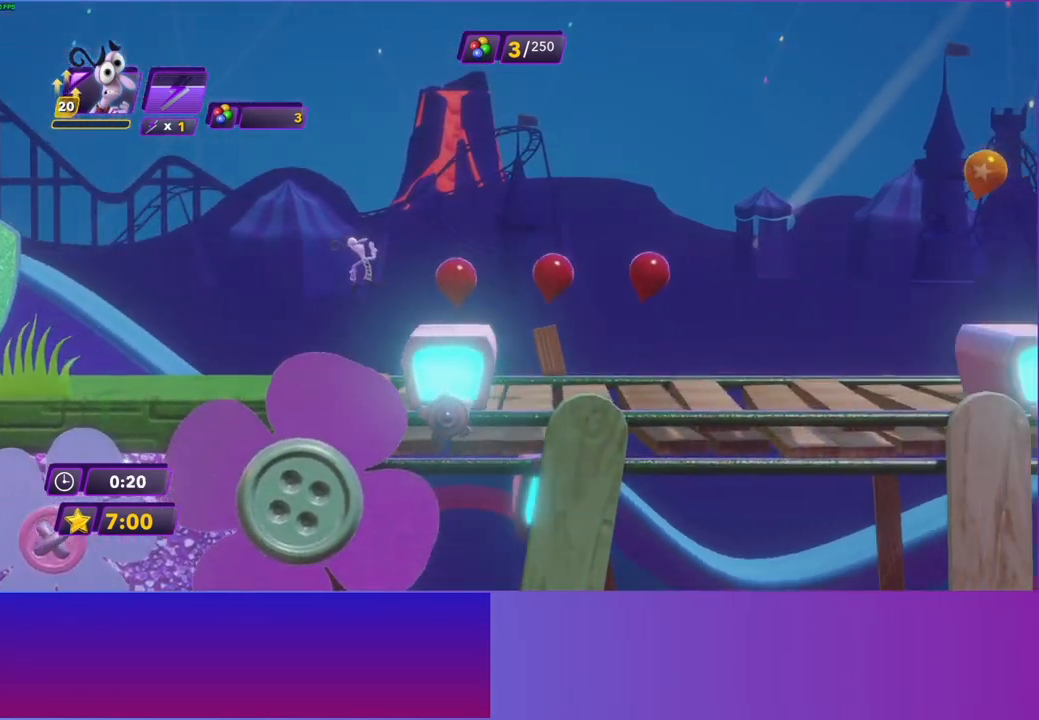
{"buttons": [], "left_stick": "right", "right_stick": "center", "events": [[17, "B", "up"], [117, "B", "down"], [183, "B", "up"], [283, "B", "down"], [383, "B", "up"]]}
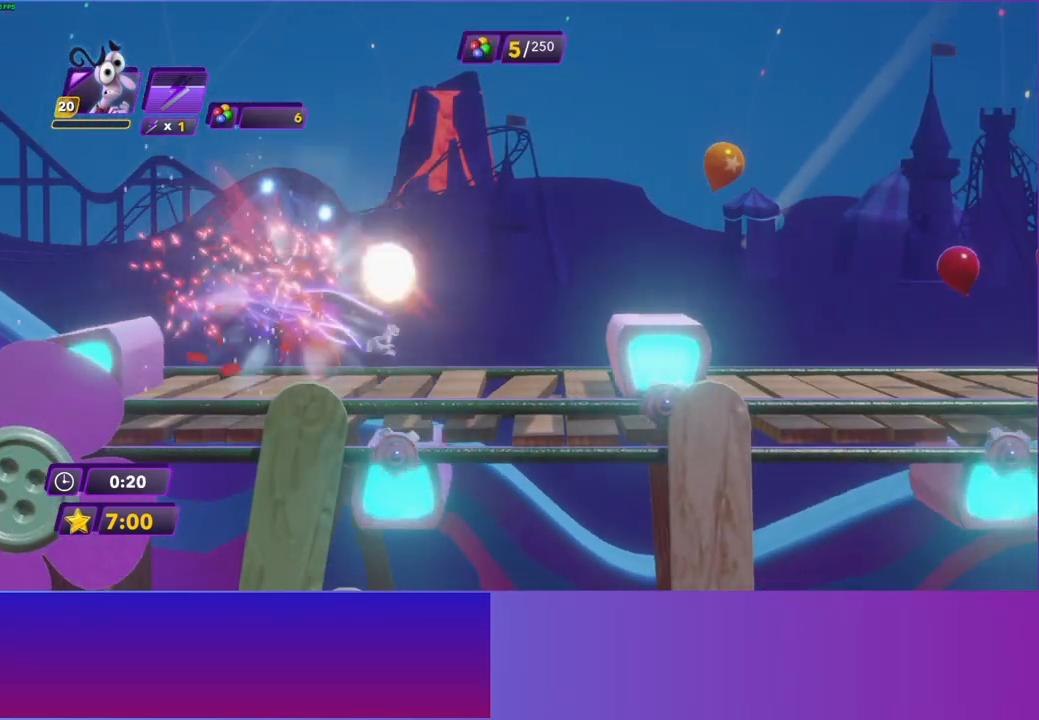
{"buttons": [], "left_stick": "right", "right_stick": "center", "events": [[200, "A", "down"], [283, "A", "up"], [383, "B", "down"], [483, "B", "up"]]}
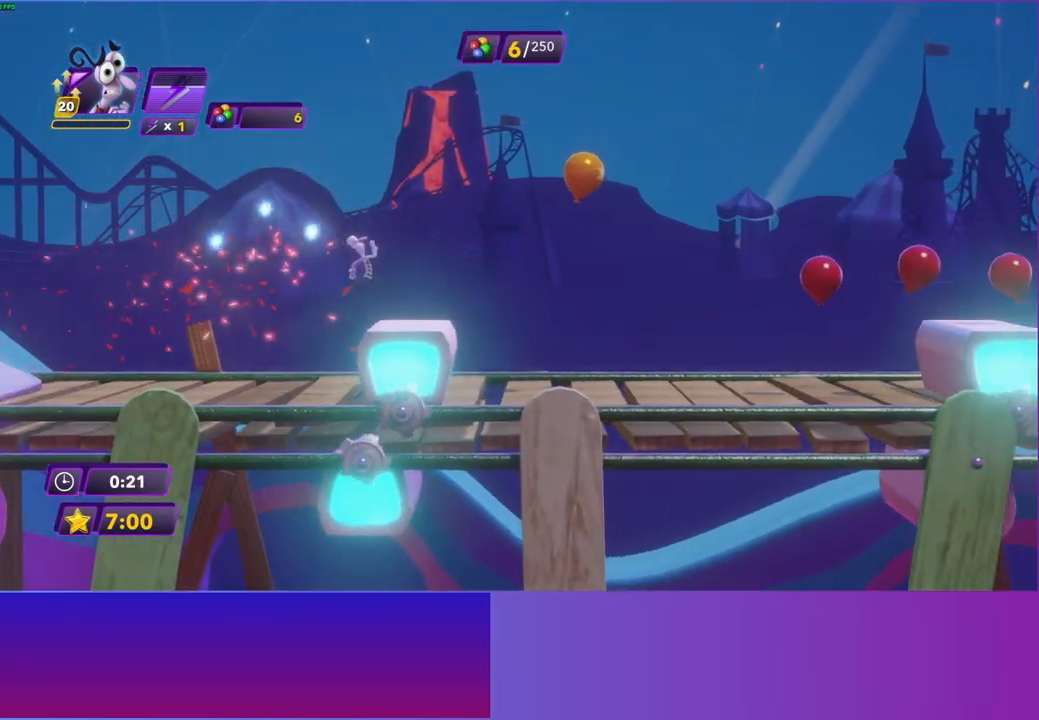
{"buttons": [], "left_stick": "right", "right_stick": "center", "events": [[83, "B", "down"], [167, "B", "up"], [267, "B", "down"], [350, "B", "up"]]}
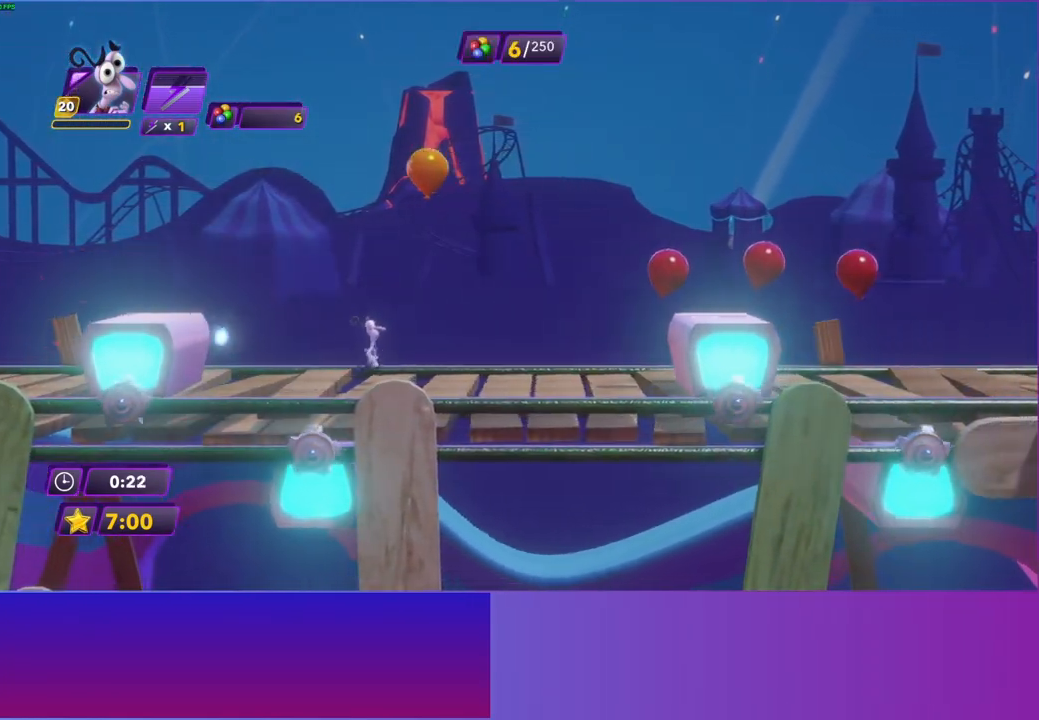
{"buttons": [], "left_stick": "right", "right_stick": "center", "events": [[117, "A", "down"], [200, "A", "up"], [317, "B", "down"], [400, "B", "up"]]}